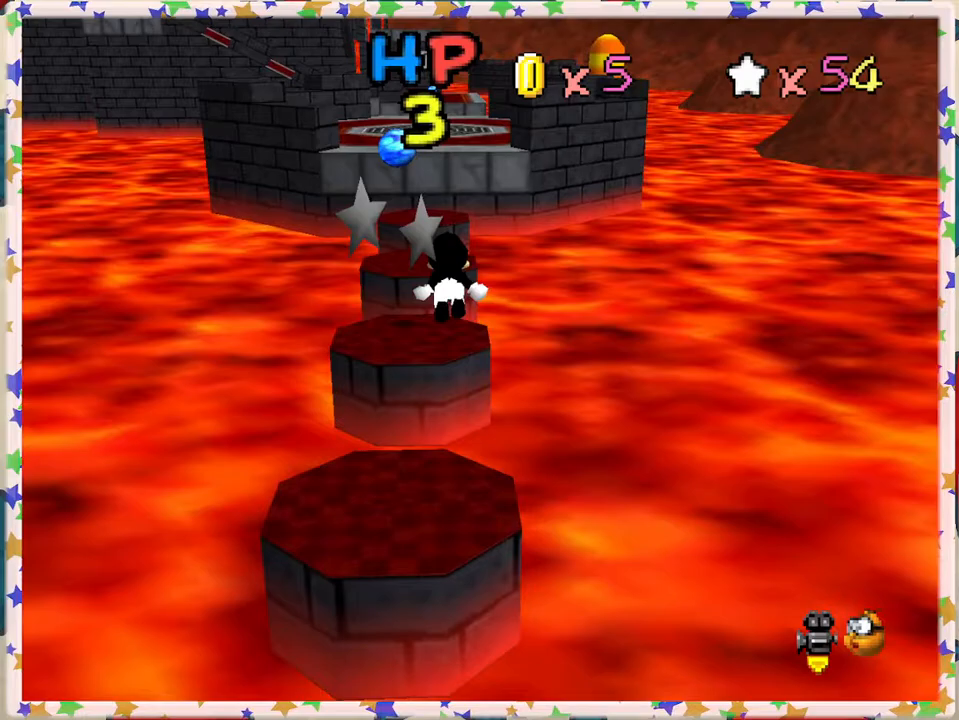
Gameplay with a controller (Nintendo layout); each line is a JSON object with the inputs held at the frame after it. "events" lists button and stick changes between this image and that frame as [ms after this image, input, new state], when the widget could be followed in between. Not read: L3 R3.
{"buttons": ["Z"], "left_stick": "down-left", "events": [[67, "left_stick", "left"], [167, "left_stick", "down"], [217, "left_stick", "down-right"], [467, "left_stick", "down-left"]]}
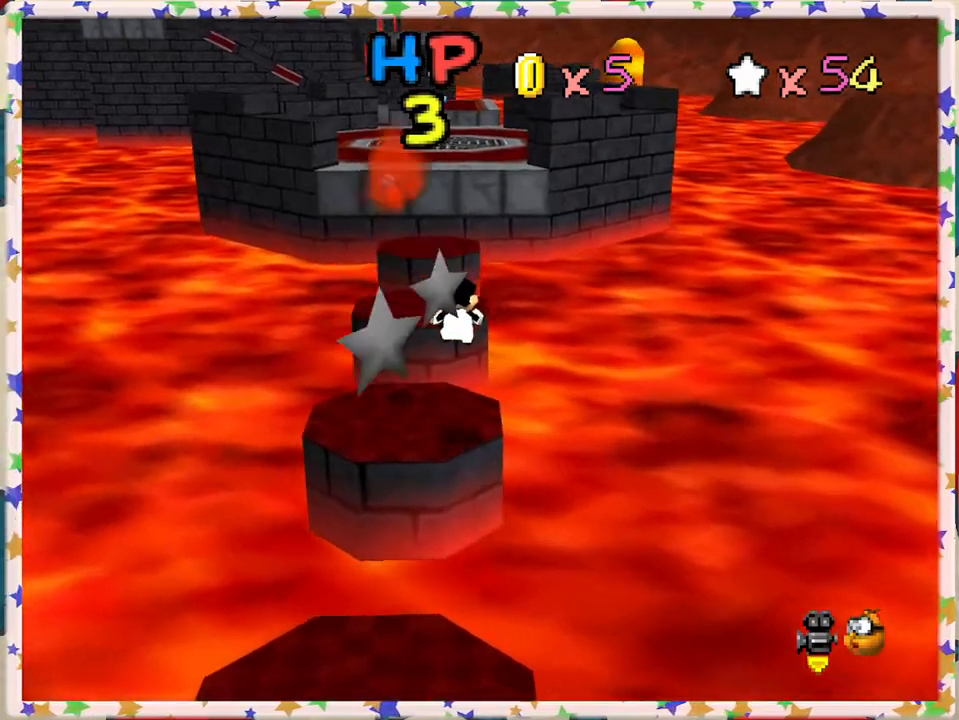
{"buttons": ["A", "Z"], "left_stick": "up-right", "events": [[83, "left_stick", "up"], [200, "left_stick", "up-right"], [317, "A", "down"]]}
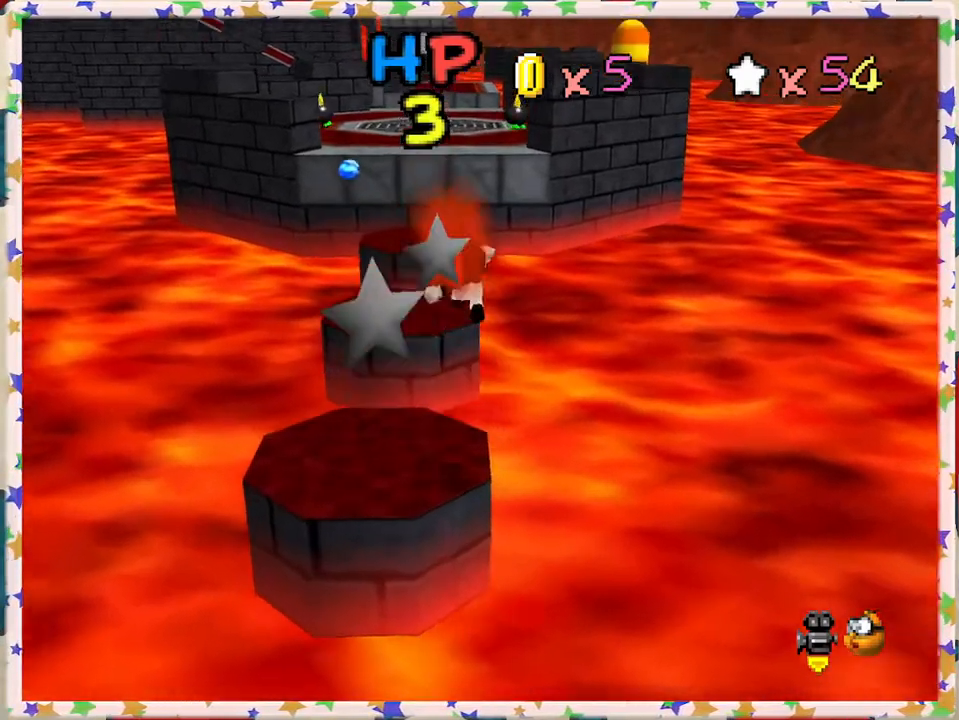
{"buttons": ["Z"], "left_stick": "down-left", "events": [[17, "left_stick", "up"], [150, "left_stick", "left"], [200, "left_stick", "down-left"], [283, "A", "up"]]}
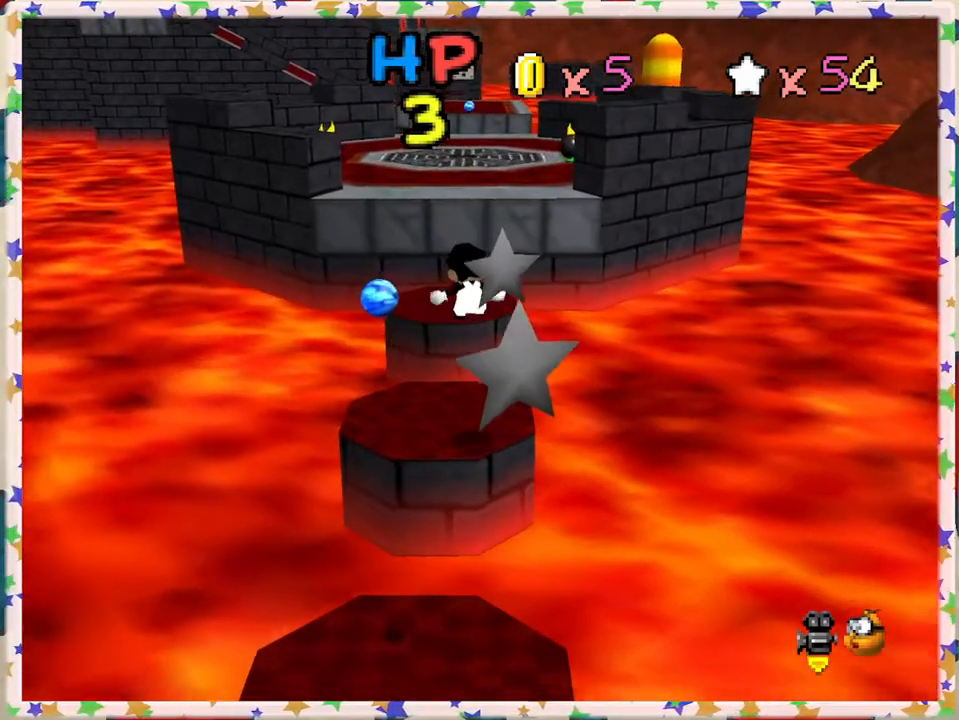
{"buttons": ["A", "Z"], "left_stick": "up", "events": [[117, "left_stick", "down"], [367, "left_stick", "up"], [400, "A", "down"]]}
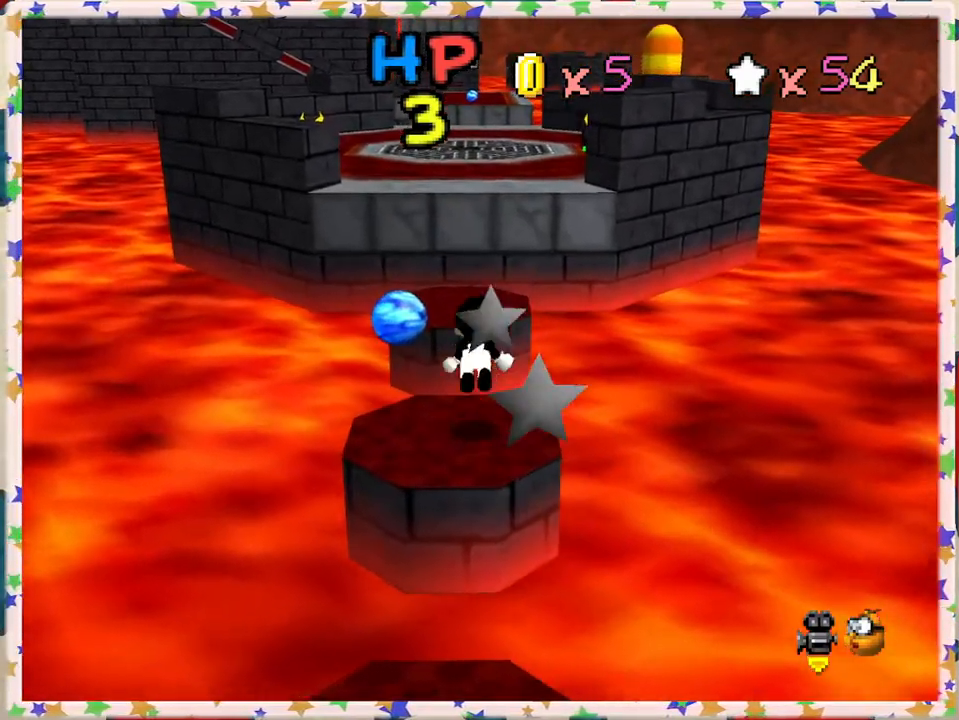
{"buttons": ["Z"], "left_stick": "up", "events": [[50, "A", "up"]]}
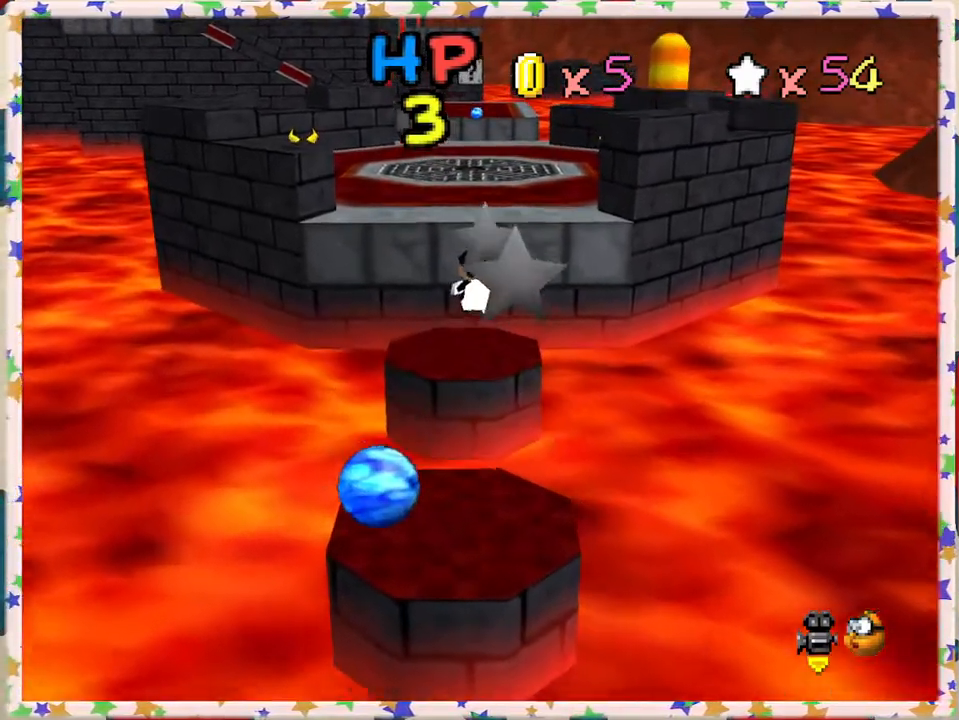
{"buttons": ["A", "Z"], "left_stick": "center", "events": [[150, "left_stick", "up-left"], [267, "left_stick", "left"], [417, "left_stick", "center"], [483, "A", "down"]]}
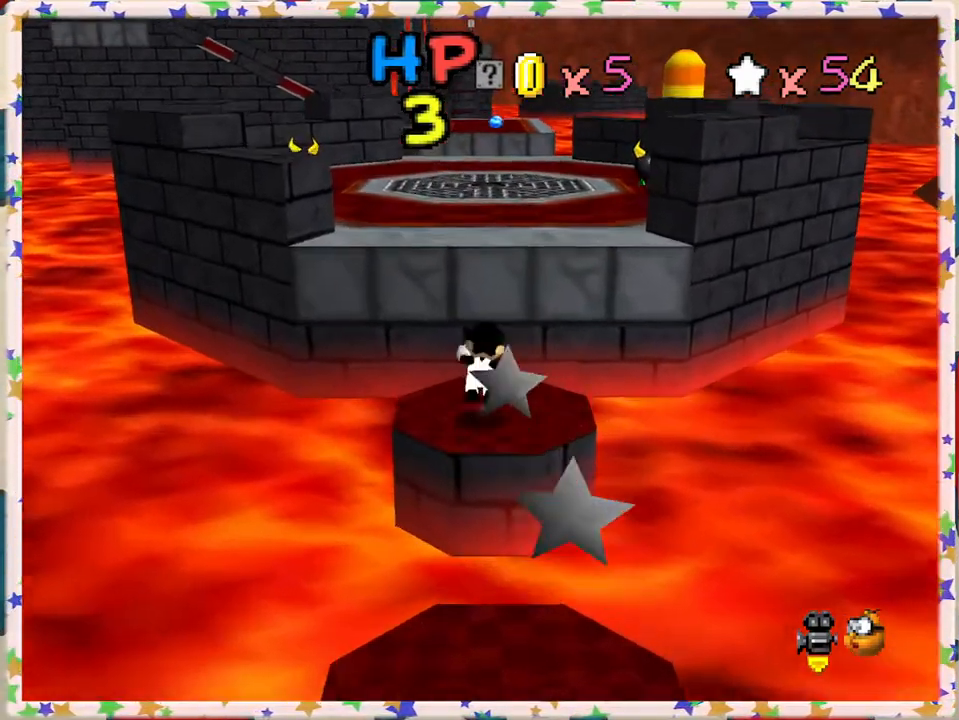
{"buttons": [], "left_stick": "up", "events": [[17, "left_stick", "up-right"], [100, "A", "up"], [117, "left_stick", "up"], [150, "A", "down"], [350, "A", "up"], [433, "Z", "up"]]}
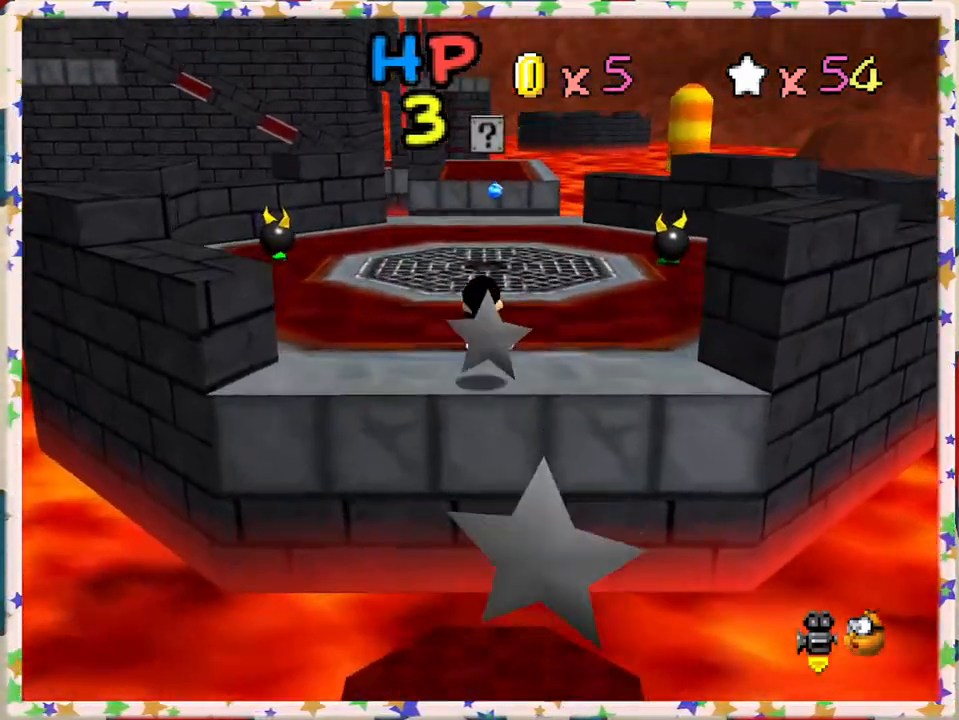
{"buttons": [], "left_stick": "center", "events": [[483, "left_stick", "center"]]}
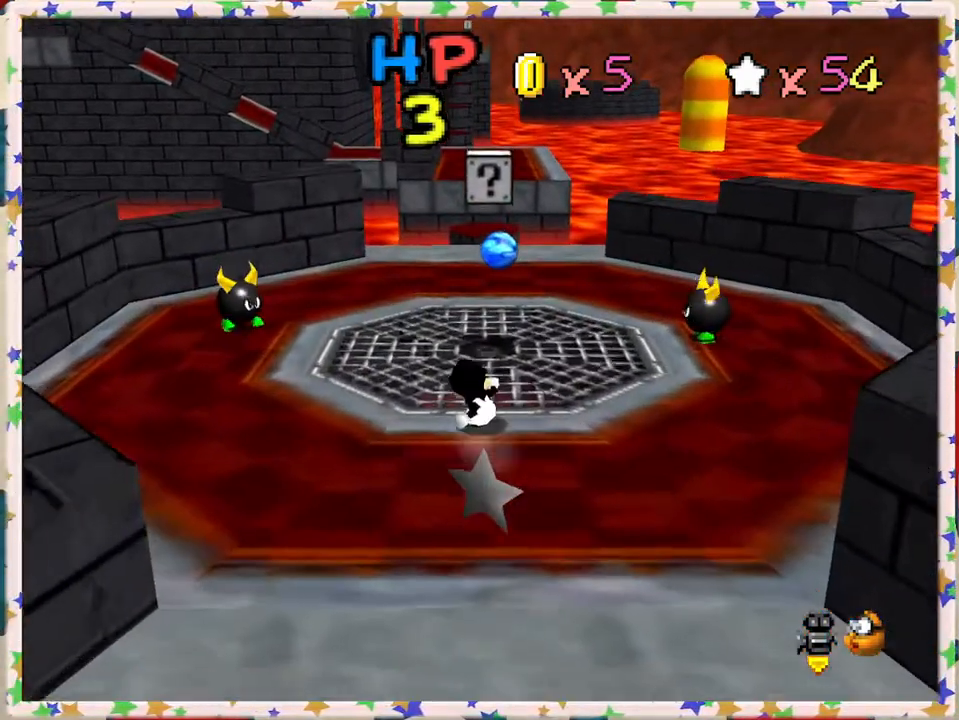
{"buttons": [], "left_stick": "up-left", "events": [[133, "left_stick", "left"], [400, "left_stick", "up-left"]]}
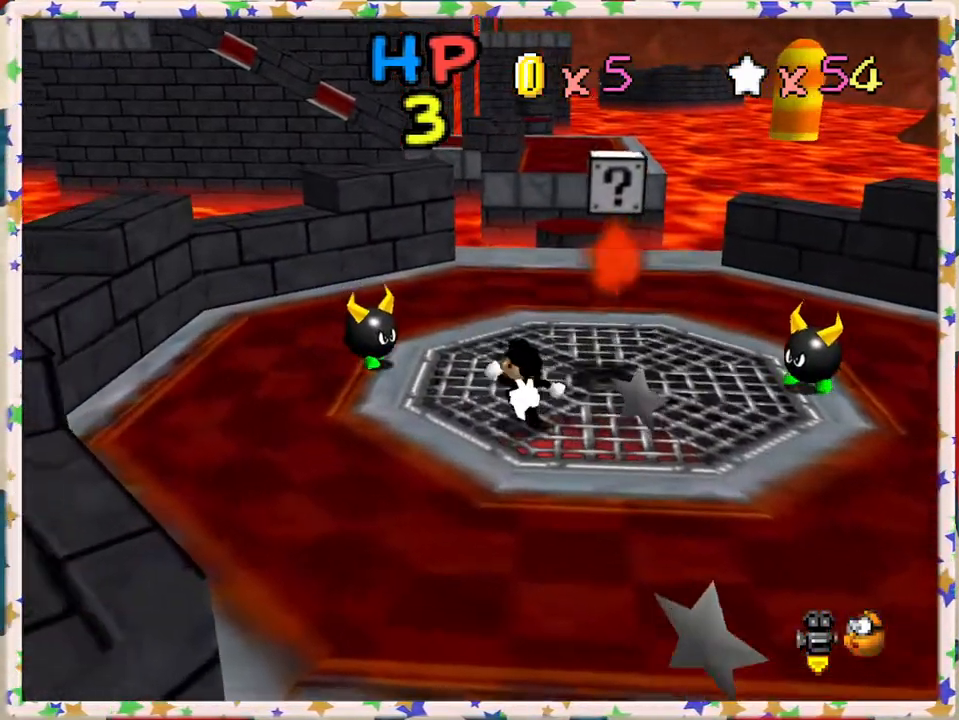
{"buttons": [], "left_stick": "up", "events": [[83, "left_stick", "up"]]}
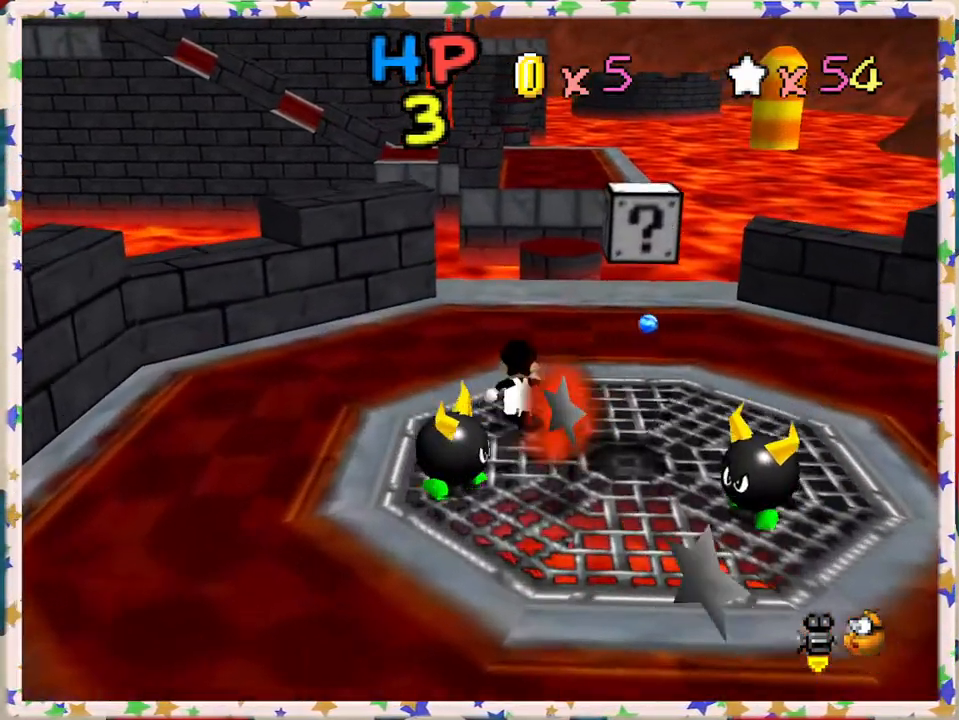
{"buttons": [], "left_stick": "down-left", "events": [[67, "left_stick", "up-right"], [283, "left_stick", "down-right"], [350, "left_stick", "down"], [483, "left_stick", "down-left"]]}
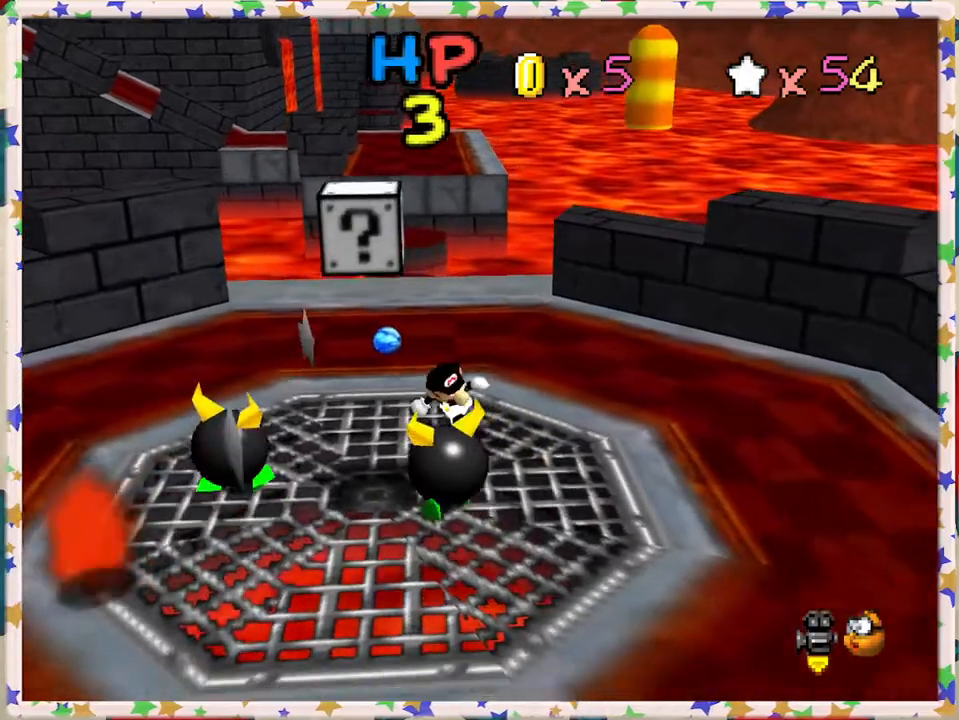
{"buttons": [], "left_stick": "down", "events": [[83, "left_stick", "left"], [117, "A", "down"], [250, "A", "up"], [267, "left_stick", "down"]]}
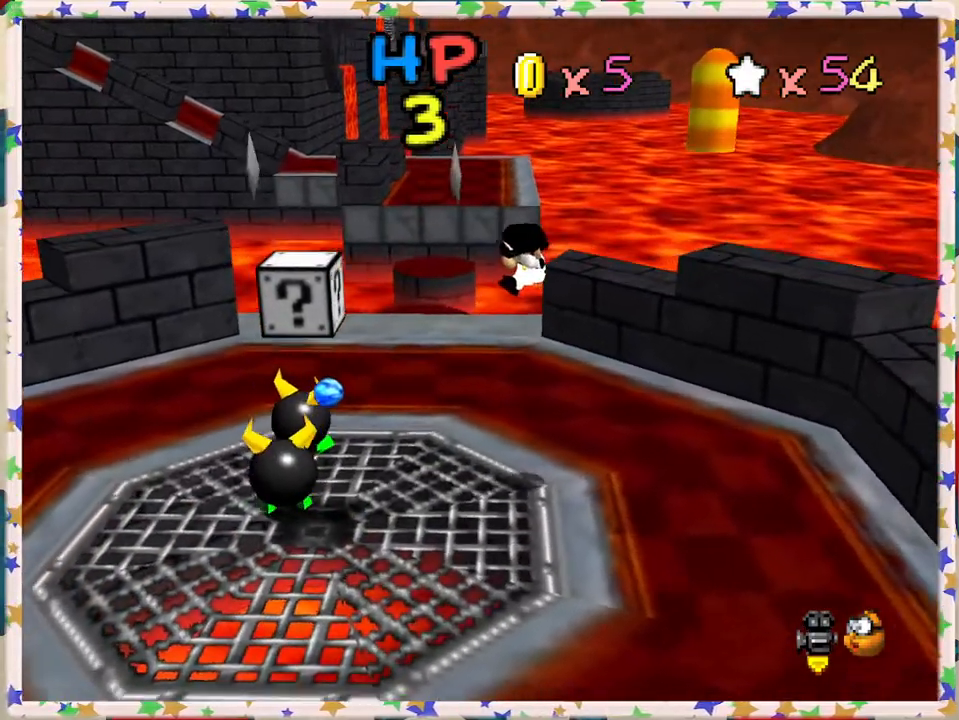
{"buttons": [], "left_stick": "center", "events": [[117, "left_stick", "down-left"], [250, "C_RIGHT", "down"], [367, "C_RIGHT", "up"], [400, "left_stick", "center"]]}
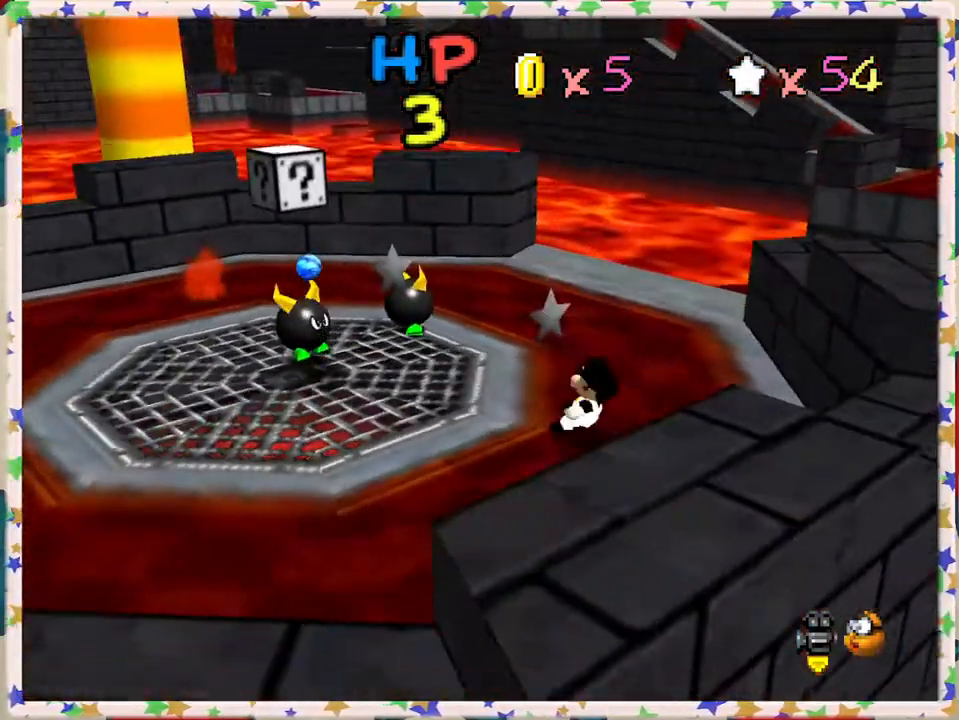
{"buttons": [], "left_stick": "down-left", "events": [[300, "C_LEFT", "down"], [350, "left_stick", "down"], [400, "left_stick", "down-left"], [417, "C_LEFT", "up"]]}
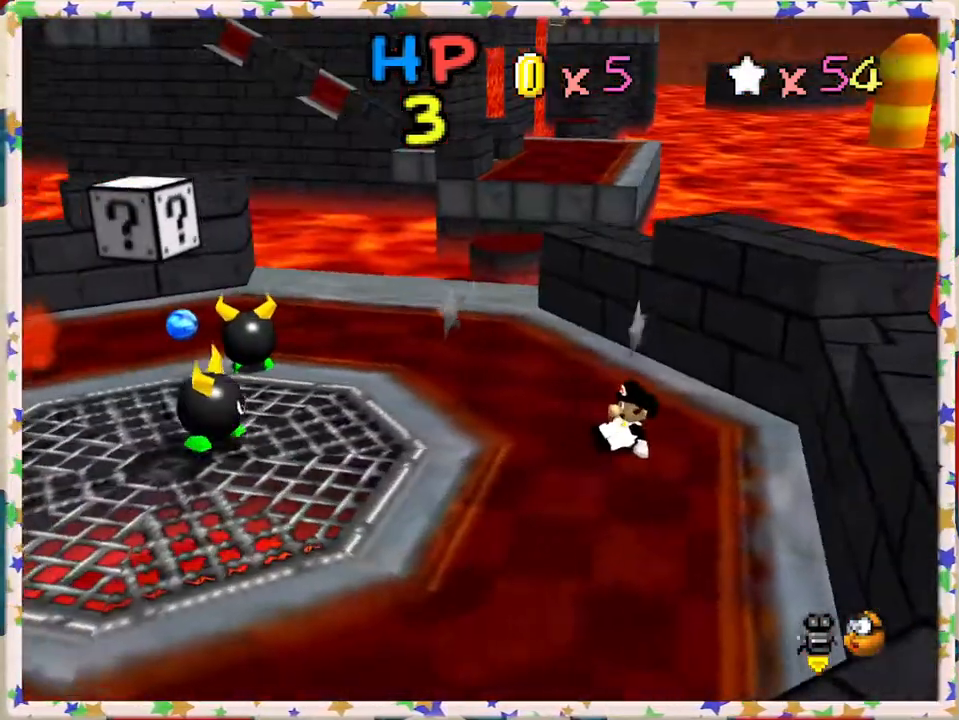
{"buttons": [], "left_stick": "down-left", "events": [[133, "left_stick", "down"], [333, "left_stick", "down-left"]]}
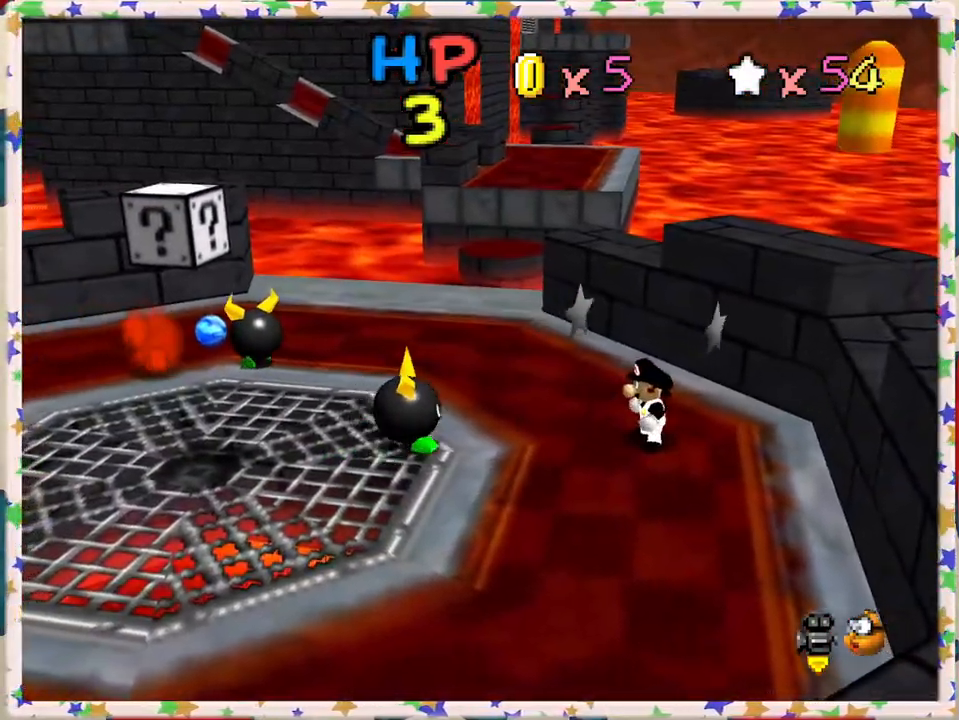
{"buttons": ["A"], "left_stick": "down-left", "events": [[167, "A", "down"]]}
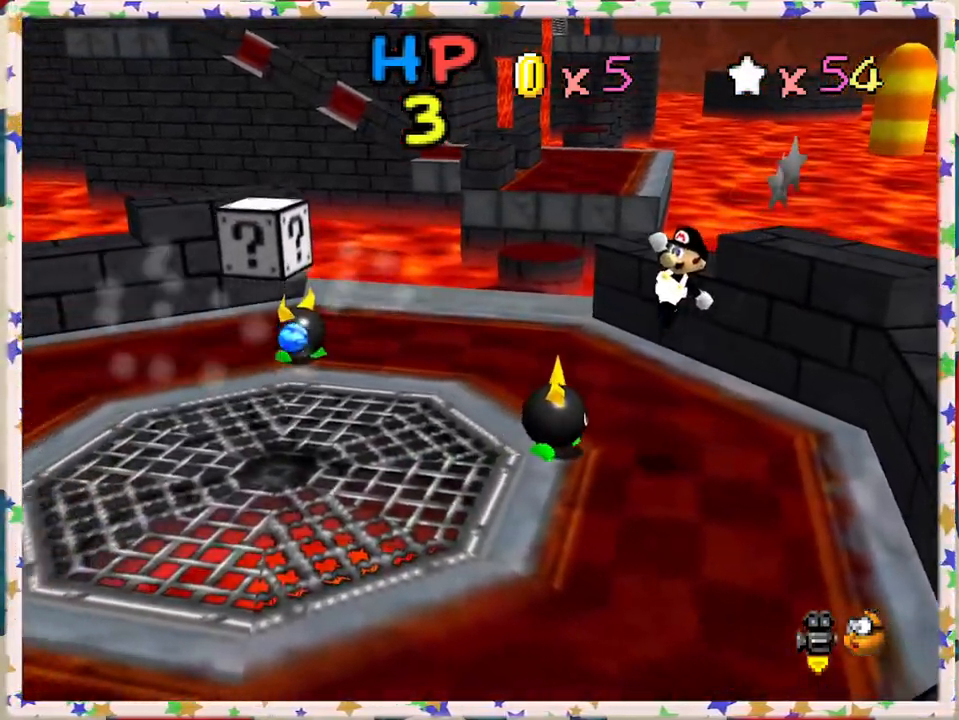
{"buttons": [], "left_stick": "left", "events": [[233, "A", "up"], [350, "left_stick", "left"]]}
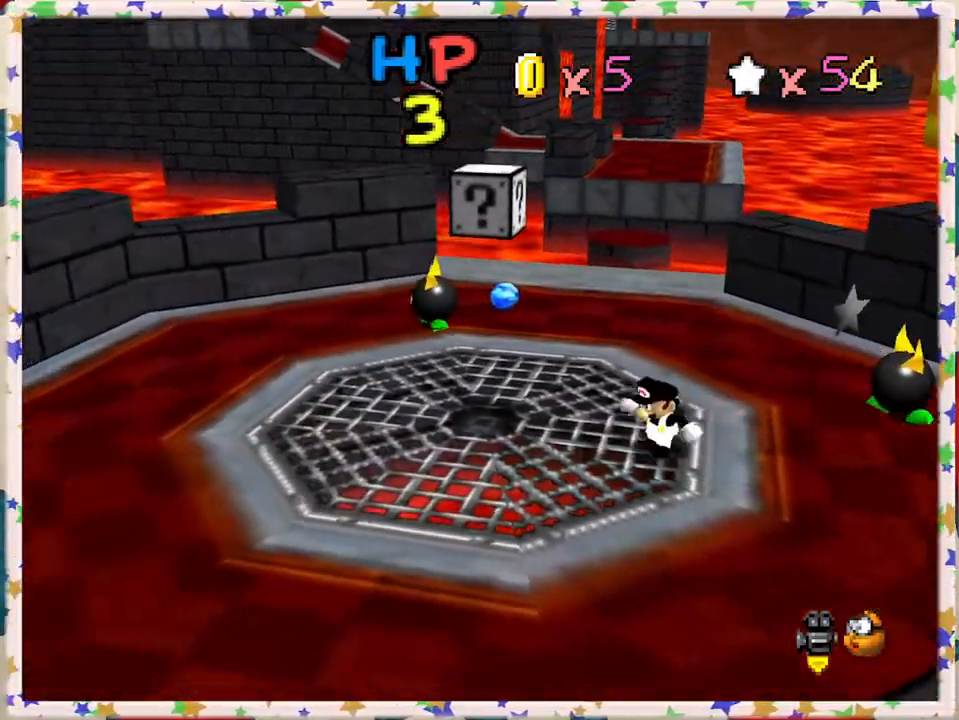
{"buttons": [], "left_stick": "up-left", "events": [[217, "A", "down"], [233, "left_stick", "up-left"], [367, "A", "up"]]}
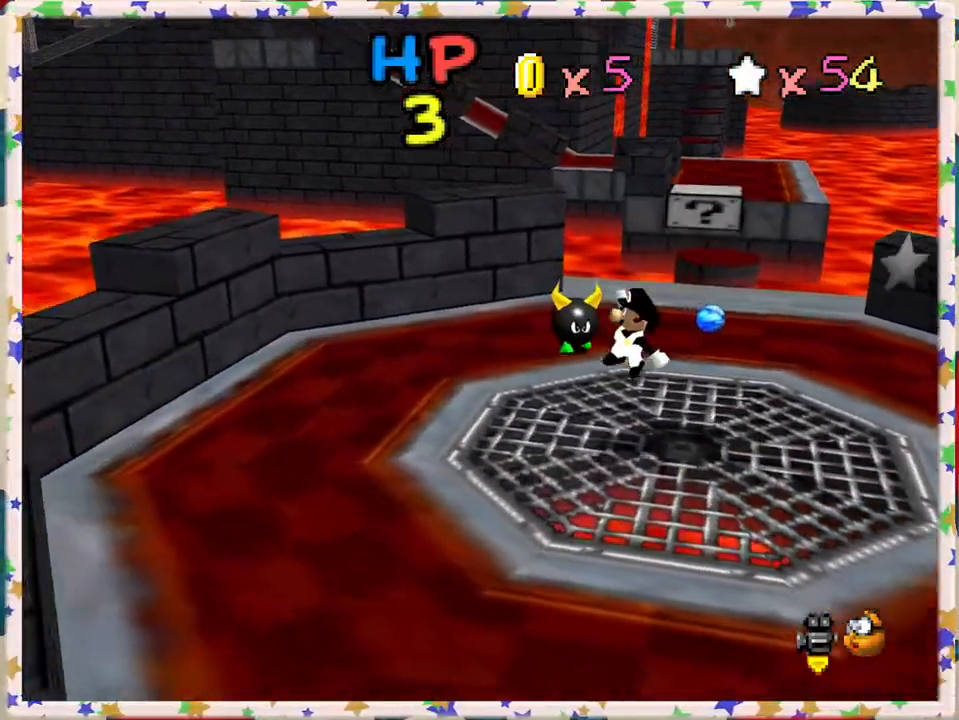
{"buttons": [], "left_stick": "down", "events": [[33, "left_stick", "down-left"], [333, "left_stick", "down"]]}
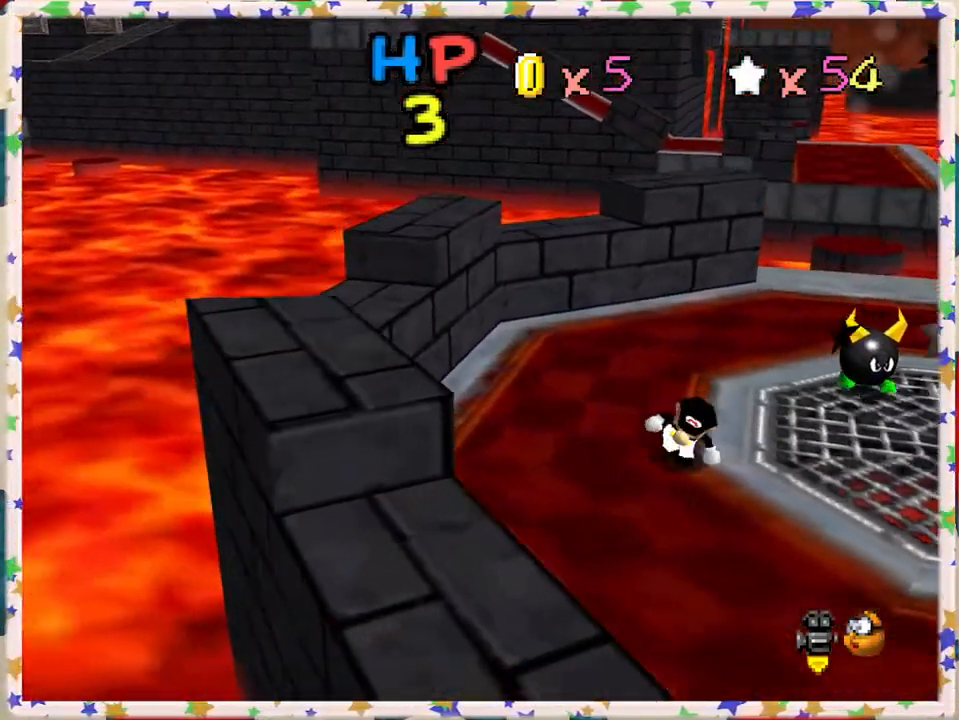
{"buttons": [], "left_stick": "down-right", "events": [[183, "left_stick", "down-right"]]}
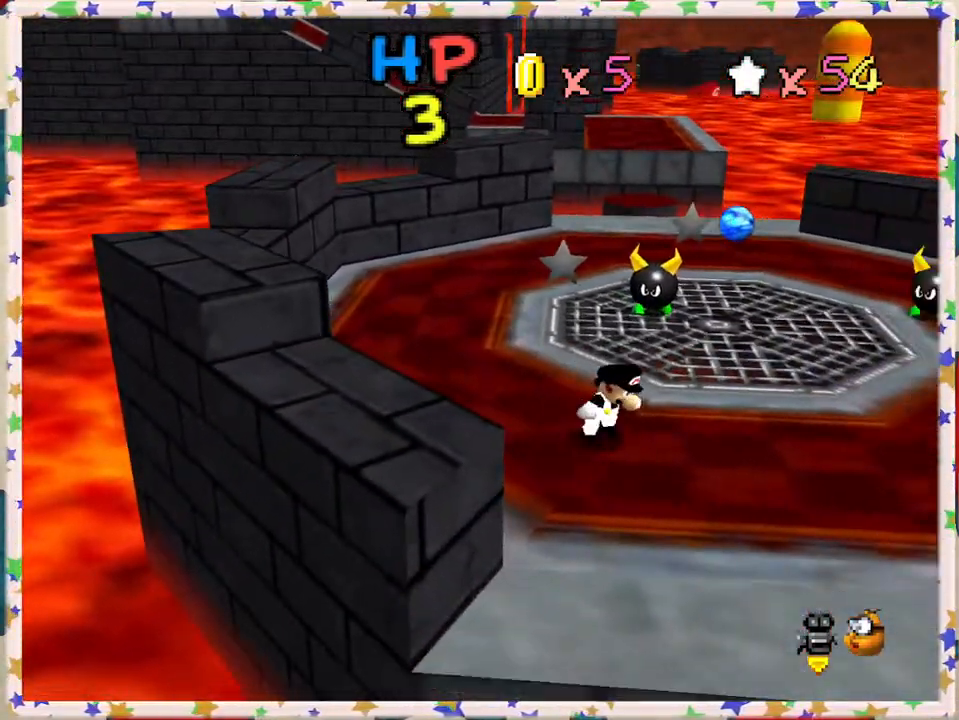
{"buttons": [], "left_stick": "up-right", "events": [[100, "left_stick", "right"], [483, "left_stick", "up-right"]]}
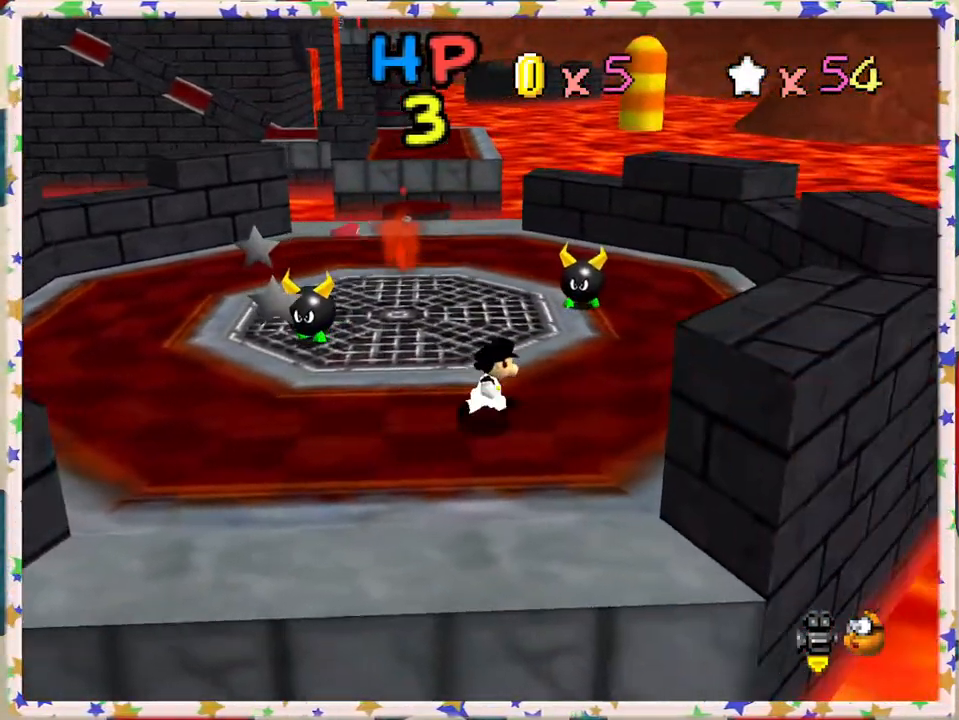
{"buttons": [], "left_stick": "up", "events": [[100, "left_stick", "up"], [333, "A", "down"], [467, "A", "up"]]}
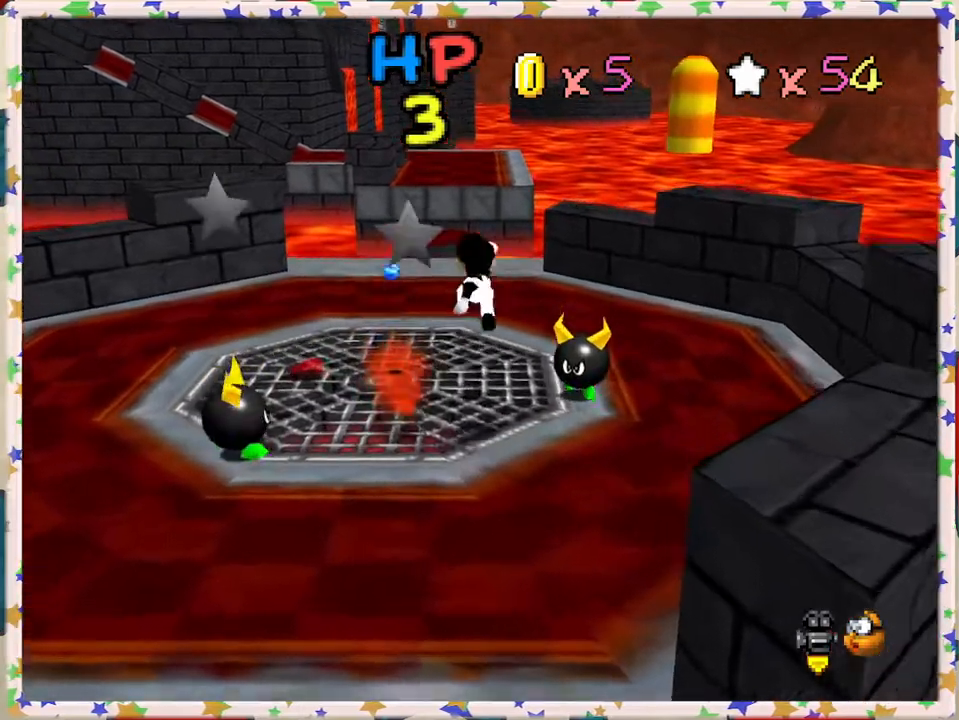
{"buttons": [], "left_stick": "down-left", "events": [[117, "left_stick", "down-left"]]}
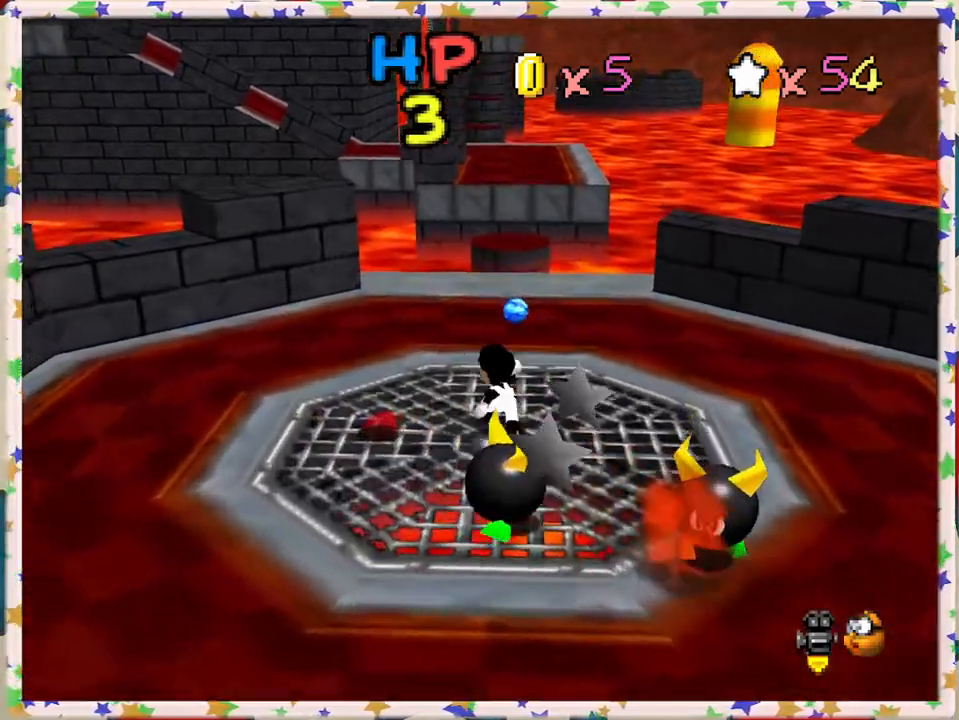
{"buttons": [], "left_stick": "down-left", "events": []}
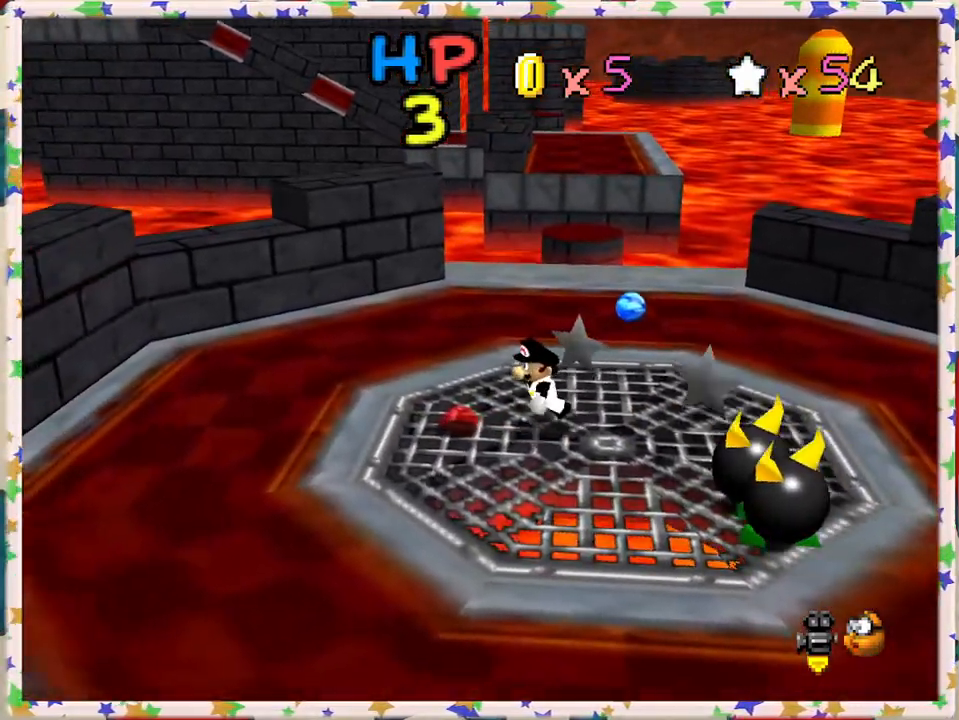
{"buttons": [], "left_stick": "up-right", "events": [[167, "left_stick", "left"], [367, "left_stick", "up"], [500, "left_stick", "up-right"]]}
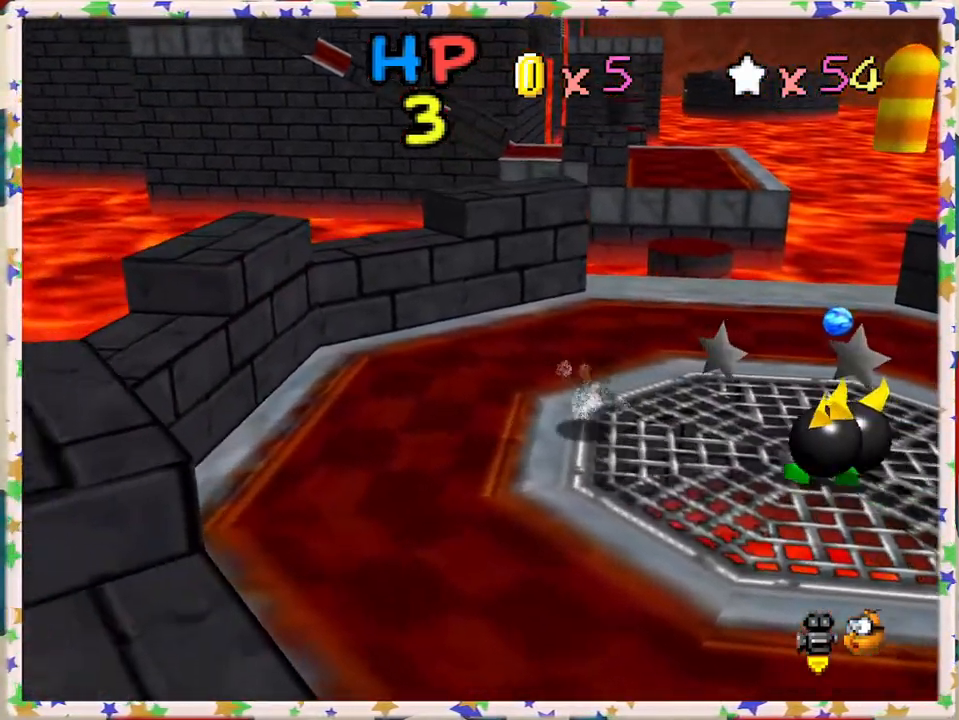
{"buttons": [], "left_stick": "up-right", "events": []}
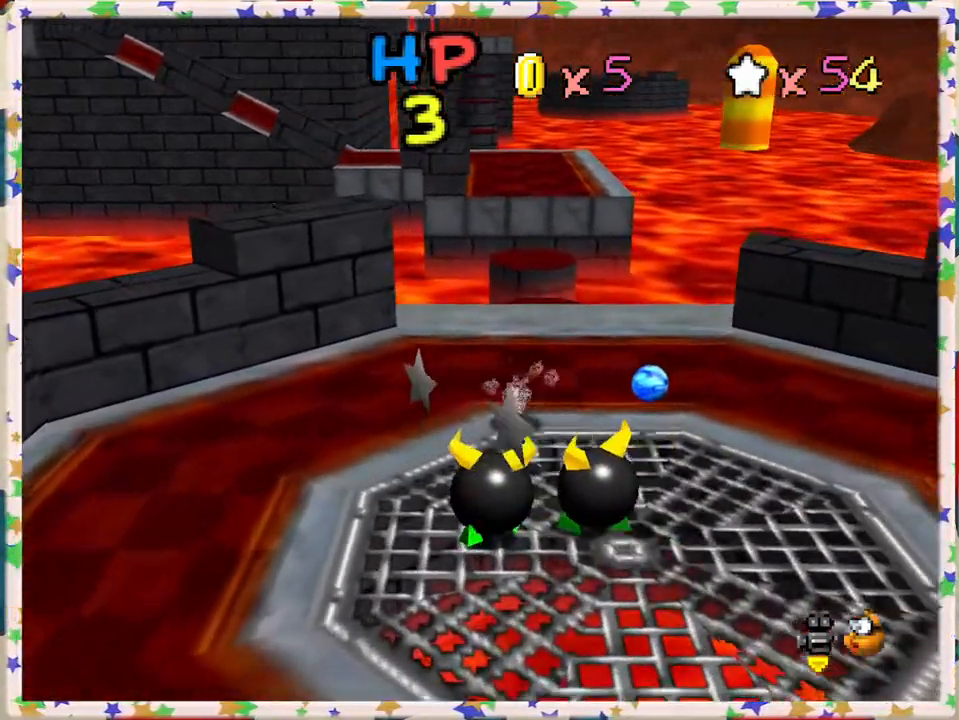
{"buttons": ["A", "Z"], "left_stick": "up", "events": [[83, "left_stick", "up"], [433, "Z", "down"], [483, "A", "down"]]}
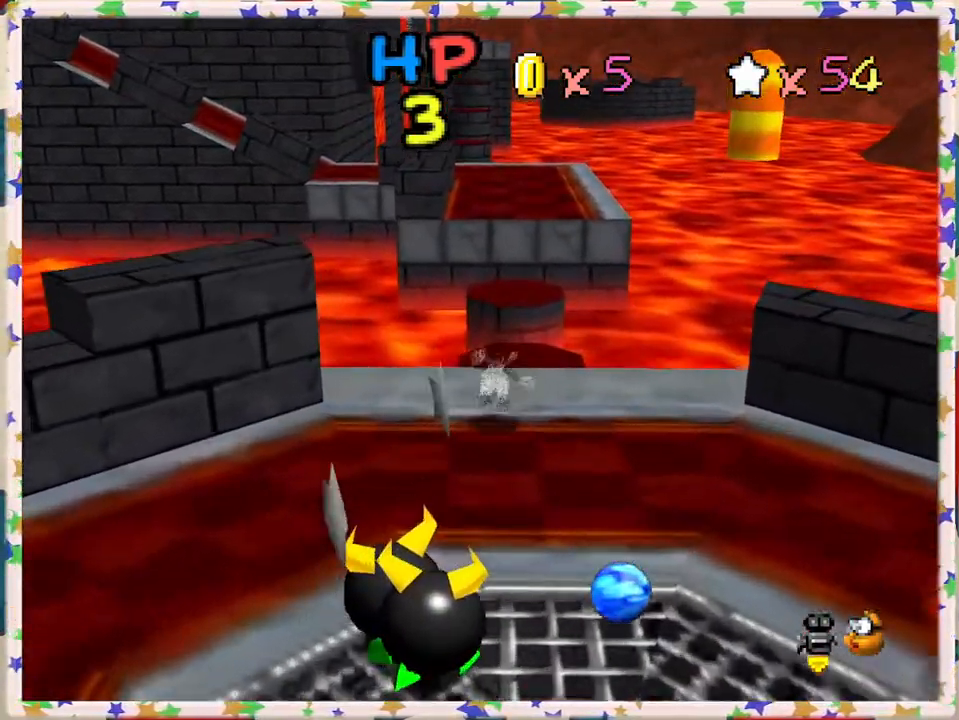
{"buttons": ["Z"], "left_stick": "center", "events": [[150, "A", "up"], [167, "left_stick", "up-right"], [417, "left_stick", "center"]]}
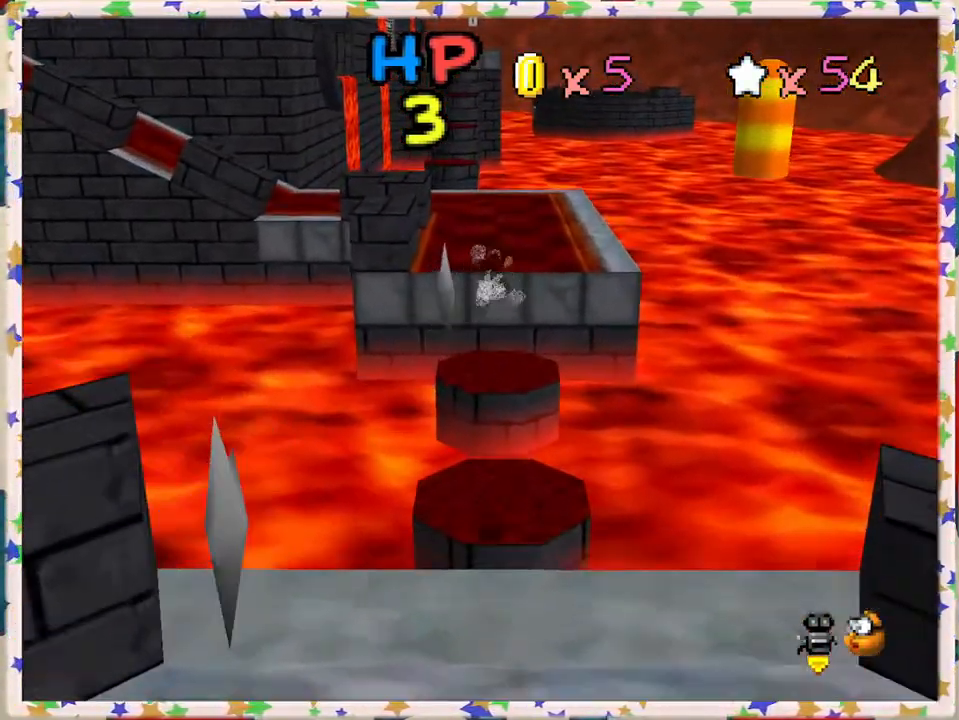
{"buttons": ["Z"], "left_stick": "center", "events": [[200, "left_stick", "down"], [500, "left_stick", "center"]]}
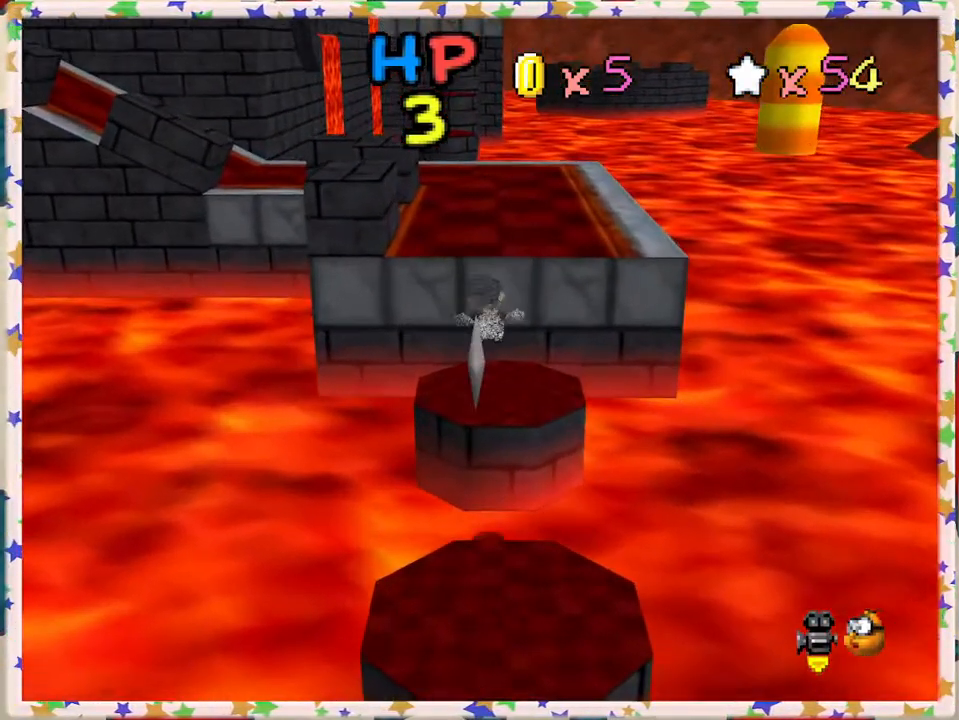
{"buttons": [], "left_stick": "center", "events": [[50, "left_stick", "up"], [217, "A", "down"], [417, "A", "up"], [450, "Z", "up"], [467, "left_stick", "center"]]}